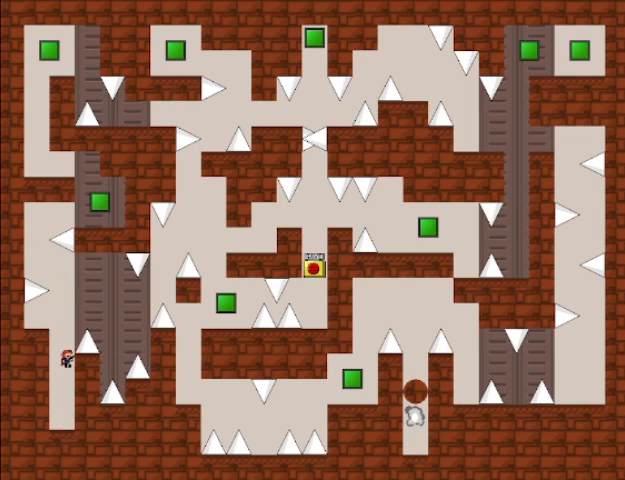
Gameplay with keyboard; each line is a JSON object with the keys held at the frame after it. "events" lists presses ("down") and releases ("up") of "down", "left", "r", "right", "shift", "up" and "z" between this image and that frame as [ms after this image, input, new state], when the widget could be followed in between. No other keys are recorded. Mouse input is not recorded.
{"keys": [], "events": [[40, "shift", "down"], [320, "left", "down"], [400, "shift", "up"], [440, "left", "up"]]}
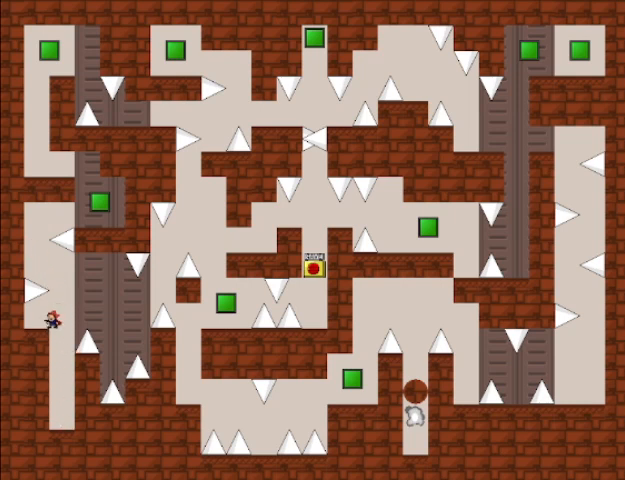
{"keys": [], "events": []}
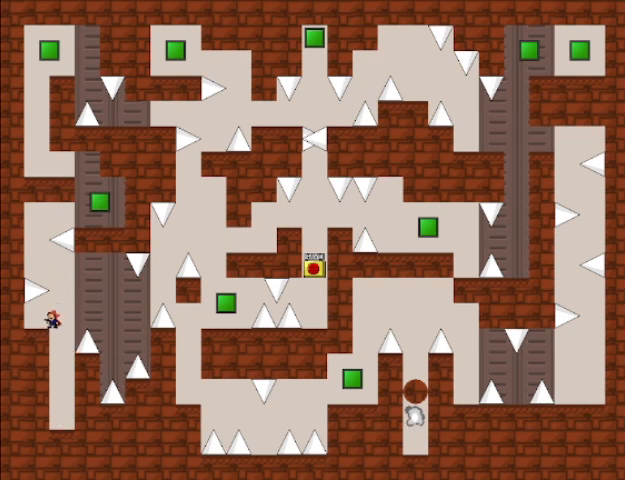
{"keys": [], "events": []}
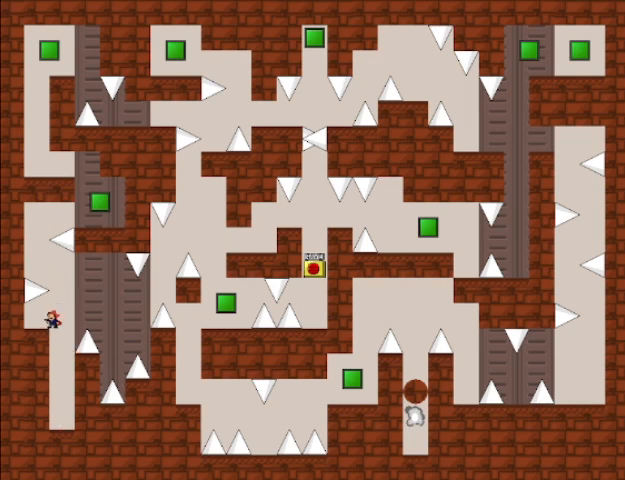
{"keys": [], "events": [[240, "left", "down"], [360, "left", "up"]]}
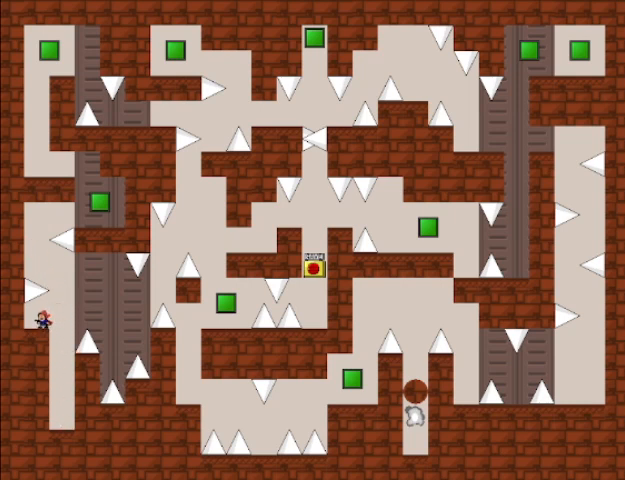
{"keys": ["right", "shift"], "events": [[360, "right", "down"], [440, "shift", "down"]]}
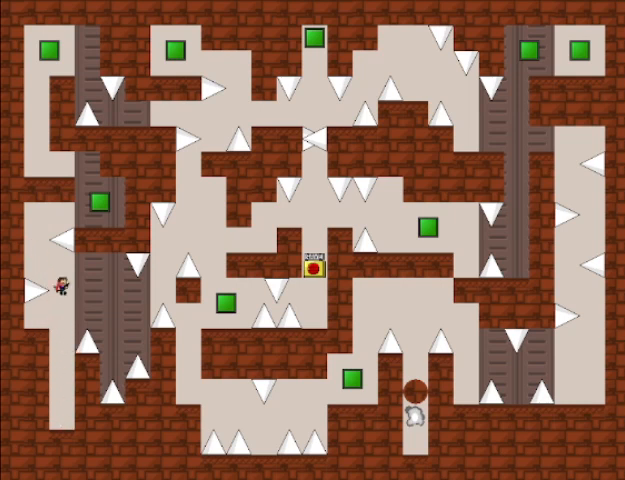
{"keys": ["right", "shift"], "events": [[40, "left", "down"], [40, "right", "up"], [240, "shift", "up"], [320, "left", "up"], [320, "shift", "down"], [360, "right", "down"]]}
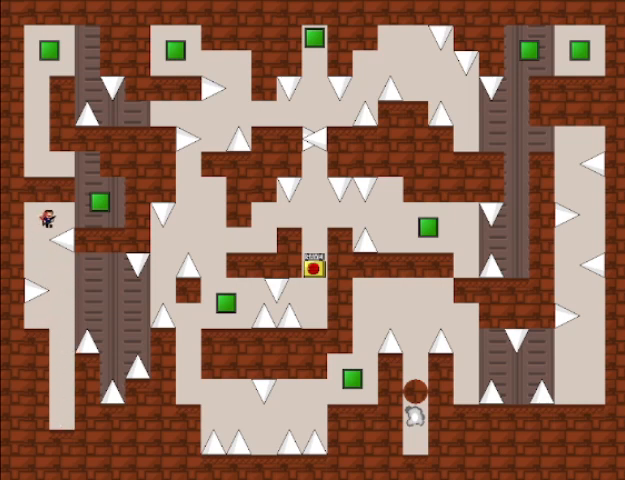
{"keys": ["left", "shift"], "events": [[240, "shift", "up"], [360, "shift", "down"], [400, "left", "down"], [400, "right", "up"]]}
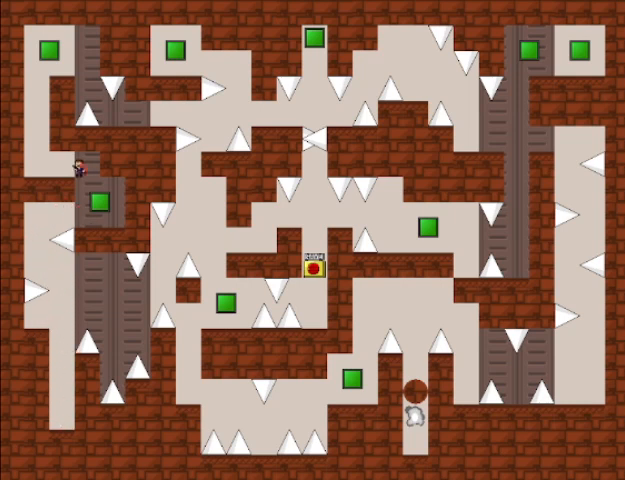
{"keys": ["shift"], "events": [[200, "shift", "up"], [320, "shift", "down"], [360, "left", "up"]]}
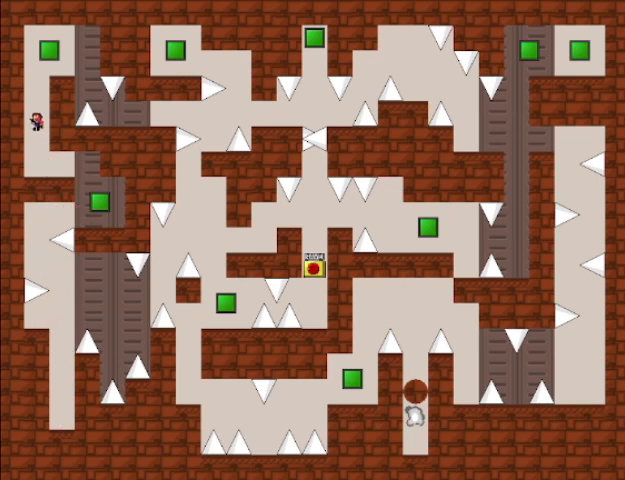
{"keys": ["right"], "events": [[160, "shift", "up"], [200, "shift", "down"], [280, "right", "down"], [440, "shift", "up"]]}
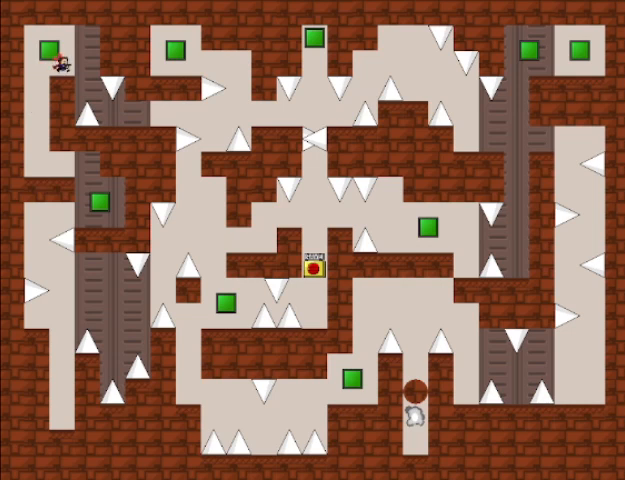
{"keys": [], "events": [[240, "right", "up"], [280, "shift", "down"], [360, "shift", "up"]]}
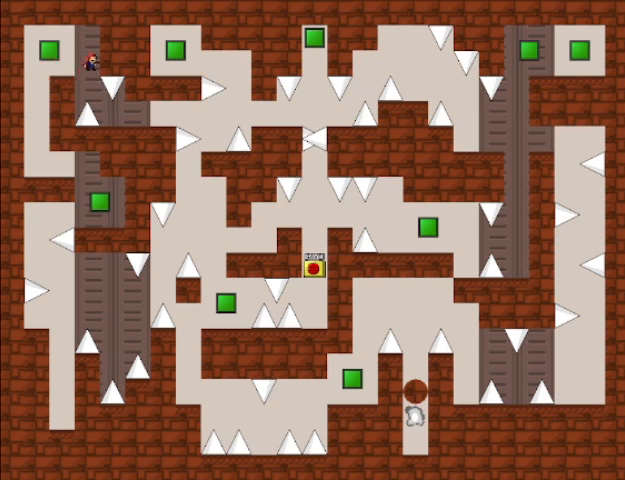
{"keys": ["right"], "events": [[240, "right", "down"]]}
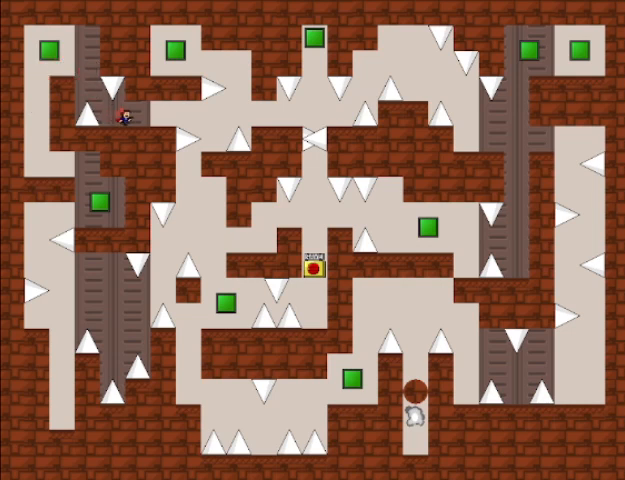
{"keys": ["right"], "events": [[440, "shift", "down"], [480, "shift", "up"]]}
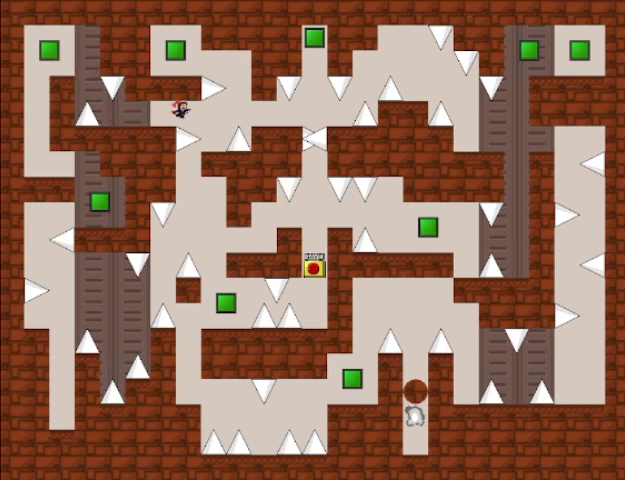
{"keys": ["right", "shift"], "events": [[80, "shift", "down"], [160, "shift", "up"], [320, "right", "up"], [440, "shift", "down"], [520, "right", "down"]]}
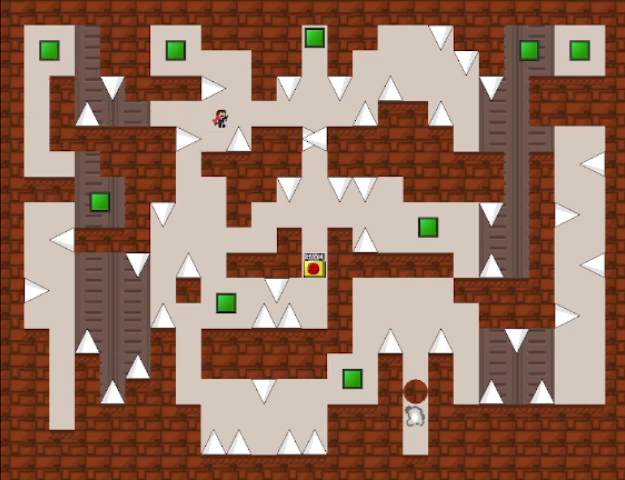
{"keys": ["right"], "events": [[40, "shift", "up"]]}
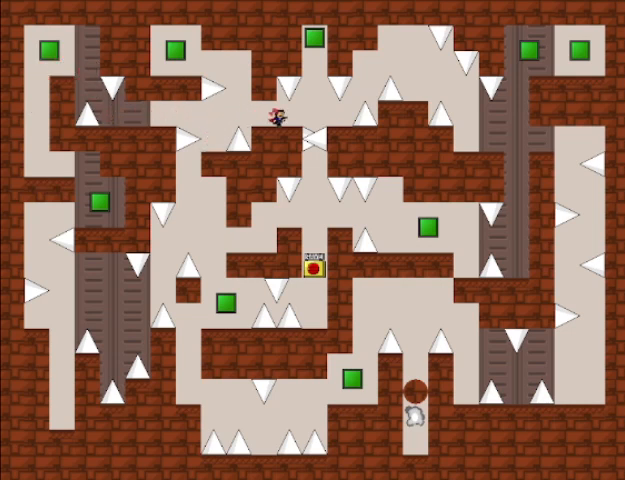
{"keys": ["right"], "events": [[160, "shift", "down"], [240, "right", "up"], [240, "shift", "up"], [440, "right", "down"]]}
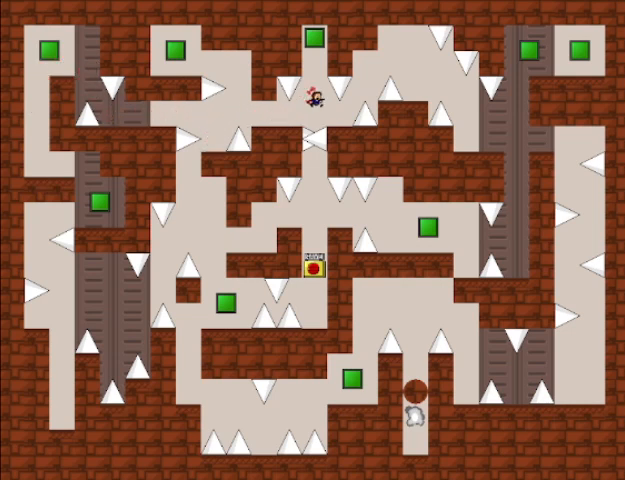
{"keys": ["right"], "events": [[240, "shift", "down"], [360, "shift", "up"]]}
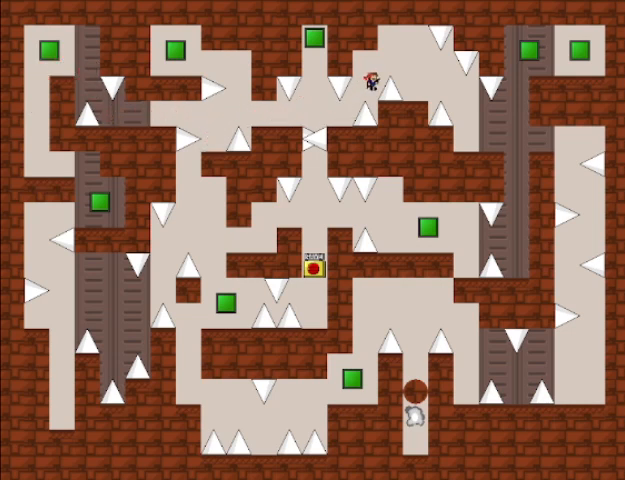
{"keys": ["right", "shift"], "events": [[40, "shift", "down"], [80, "shift", "up"], [400, "right", "up"], [520, "right", "down"], [520, "shift", "down"]]}
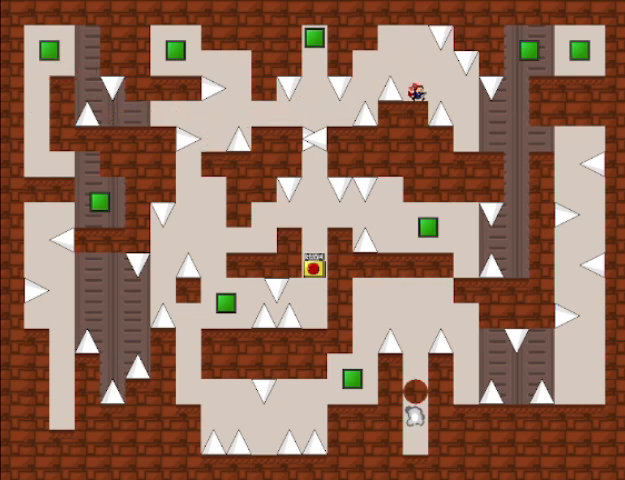
{"keys": ["right"], "events": [[40, "shift", "up"], [200, "right", "up"], [320, "right", "down"]]}
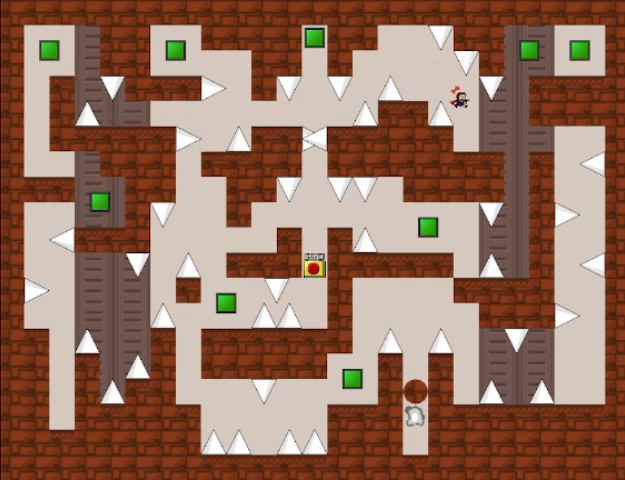
{"keys": [], "events": [[120, "right", "up"]]}
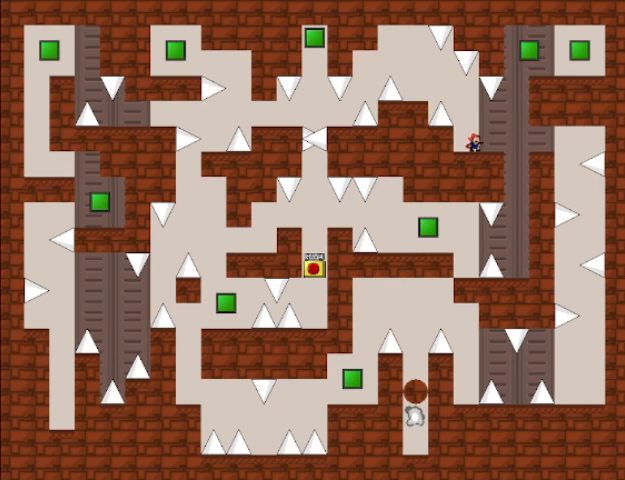
{"keys": [], "events": []}
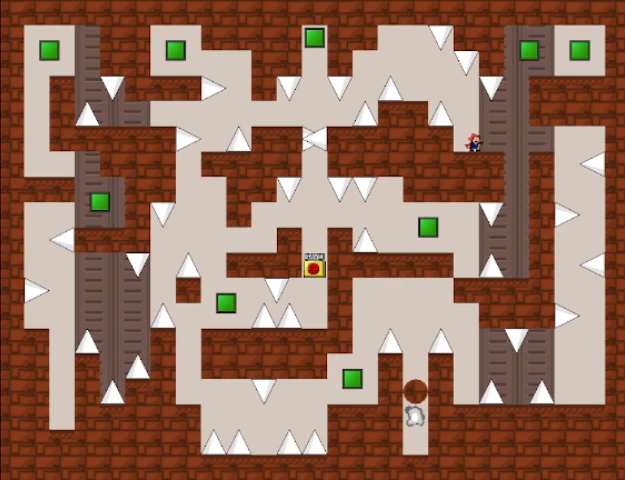
{"keys": [], "events": []}
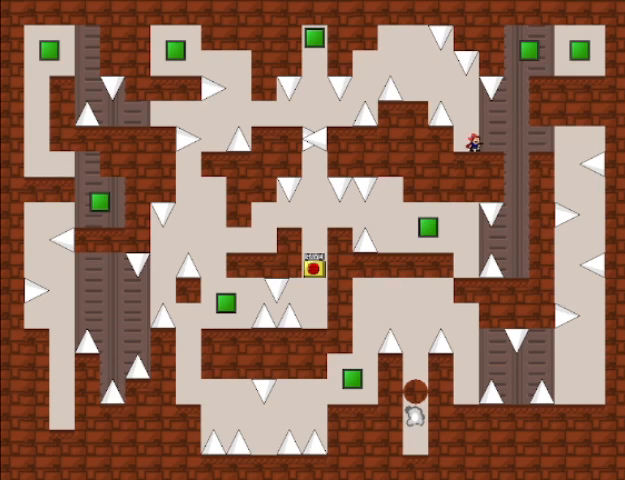
{"keys": ["right", "shift"], "events": [[40, "right", "down"], [480, "shift", "down"]]}
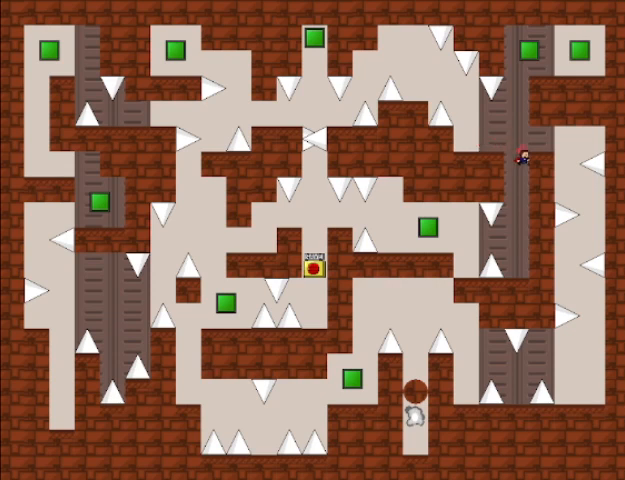
{"keys": ["right"], "events": [[240, "right", "up"], [240, "shift", "up"], [440, "right", "down"]]}
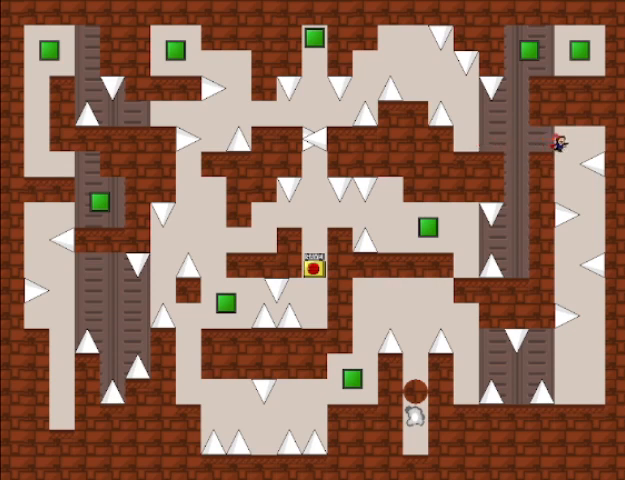
{"keys": ["shift"], "events": [[80, "right", "up"], [240, "right", "down"], [440, "right", "up"], [480, "shift", "down"]]}
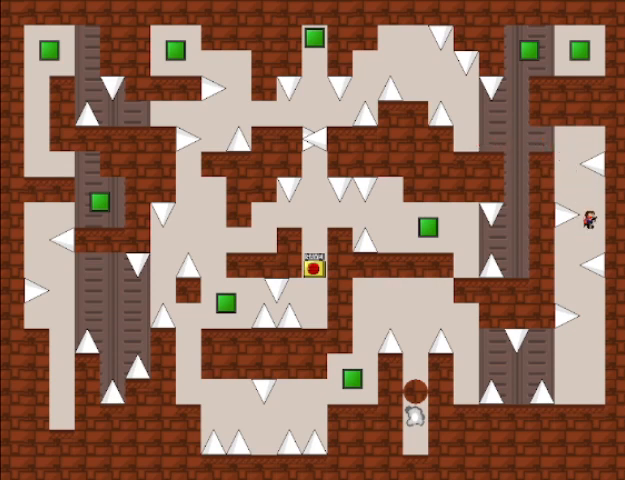
{"keys": [], "events": [[40, "shift", "up"], [320, "left", "down"], [440, "left", "up"]]}
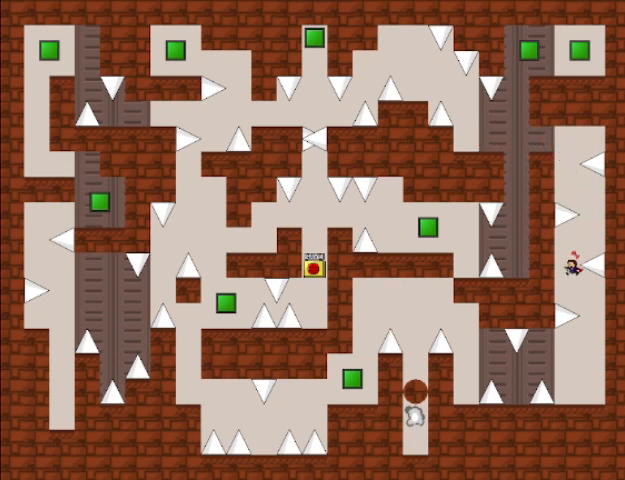
{"keys": ["left"], "events": [[40, "right", "down"], [280, "right", "up"], [400, "left", "down"]]}
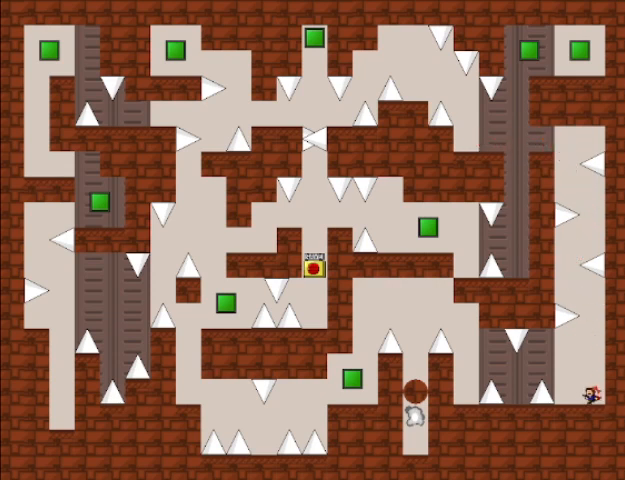
{"keys": ["left"], "events": [[160, "shift", "down"], [240, "shift", "up"]]}
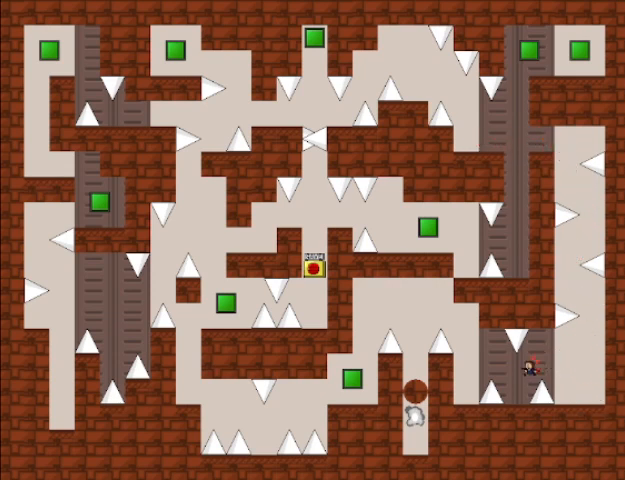
{"keys": ["left"], "events": [[120, "shift", "down"], [240, "shift", "up"]]}
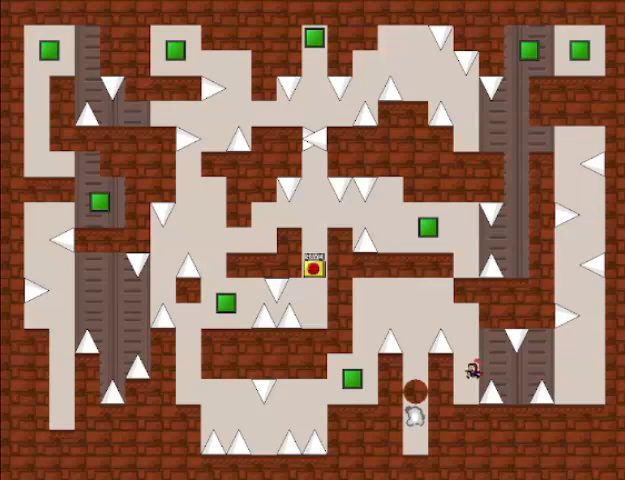
{"keys": ["shift"], "events": [[160, "left", "up"], [280, "shift", "down"], [440, "shift", "up"], [520, "shift", "down"]]}
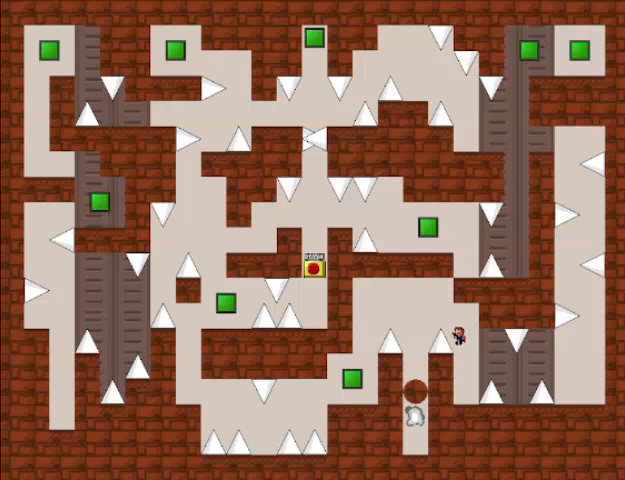
{"keys": [], "events": [[40, "left", "down"], [240, "shift", "up"], [480, "left", "up"]]}